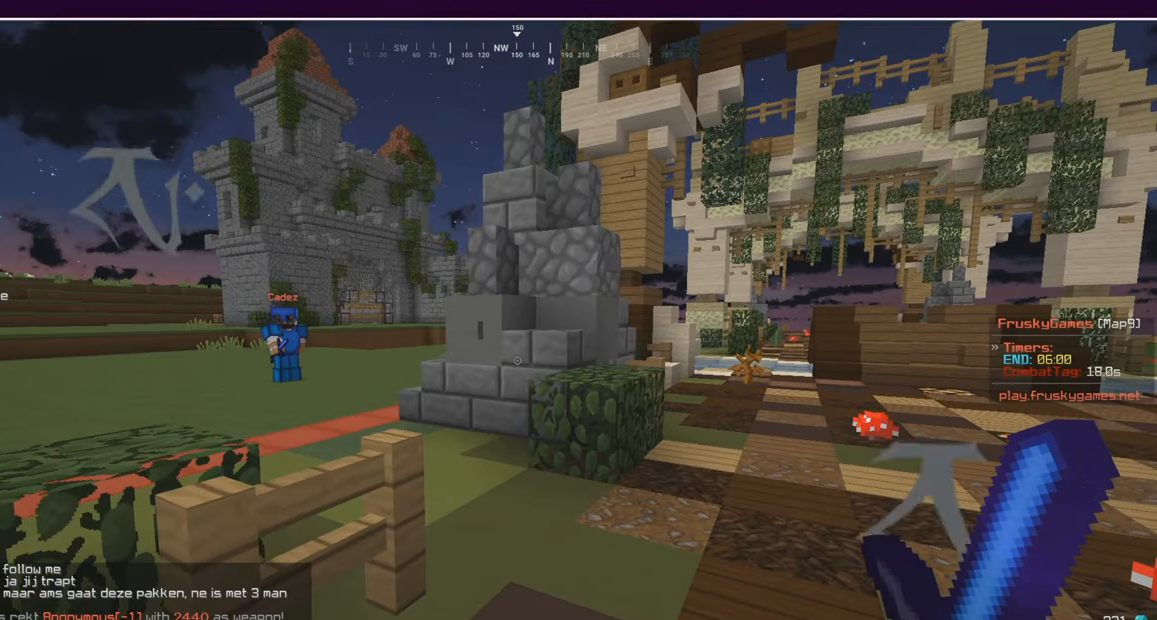
Gameplay with keyboard and mouse; each line is a JSON object with the keys and mouse buttons held at the frame after it. "events" lists presses ("down") and releases ("up") of "a", "d", "s", "w", "mouse_left" and "mouse_right" between this image and that frame as [ms after this image, input, new state], when the widget could be followed in between. "mouse_left", "mouse_right" = the "left", "right" buttons of the "mouse" list. No other keys are recorded. Fast repeated clicks can show as one long hold. Mouse movement is not recorded.
{"keys": ["s", "w"], "mouse": [], "events": []}
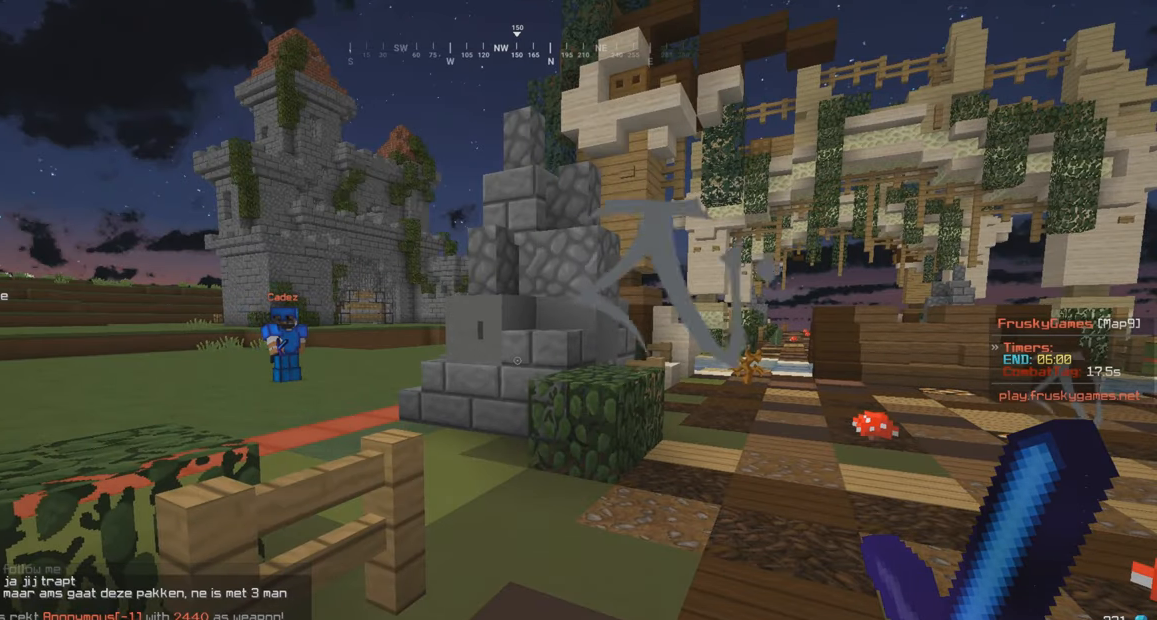
{"keys": ["s", "w"], "mouse": [], "events": []}
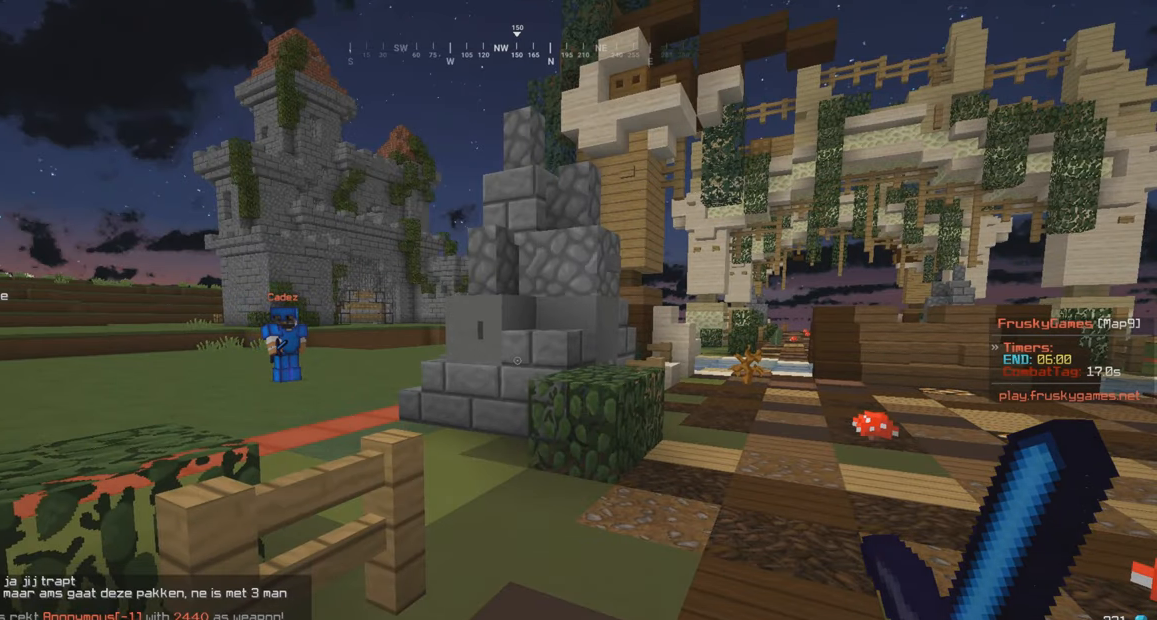
{"keys": ["s", "w"], "mouse": [], "events": []}
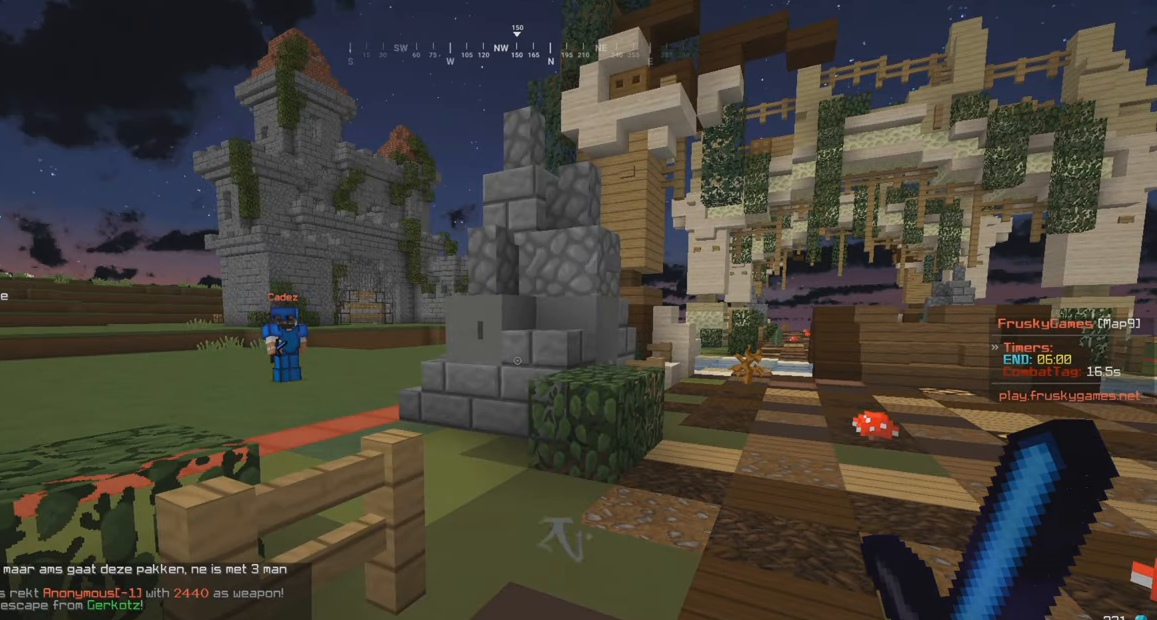
{"keys": ["s", "w"], "mouse": [], "events": []}
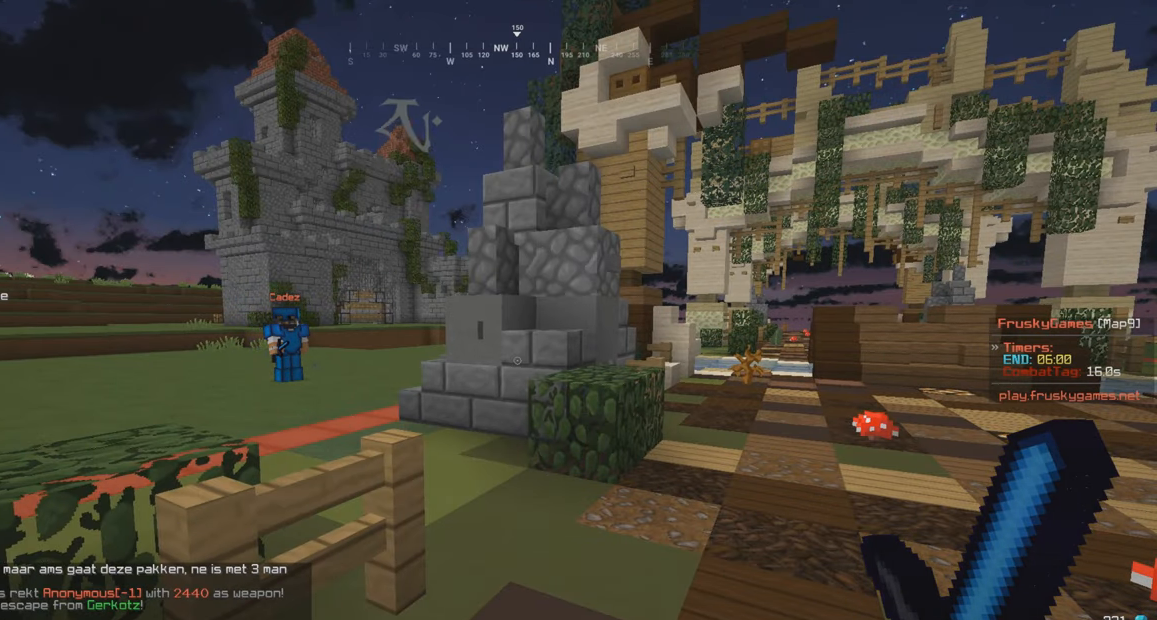
{"keys": ["s", "w"], "mouse": [], "events": []}
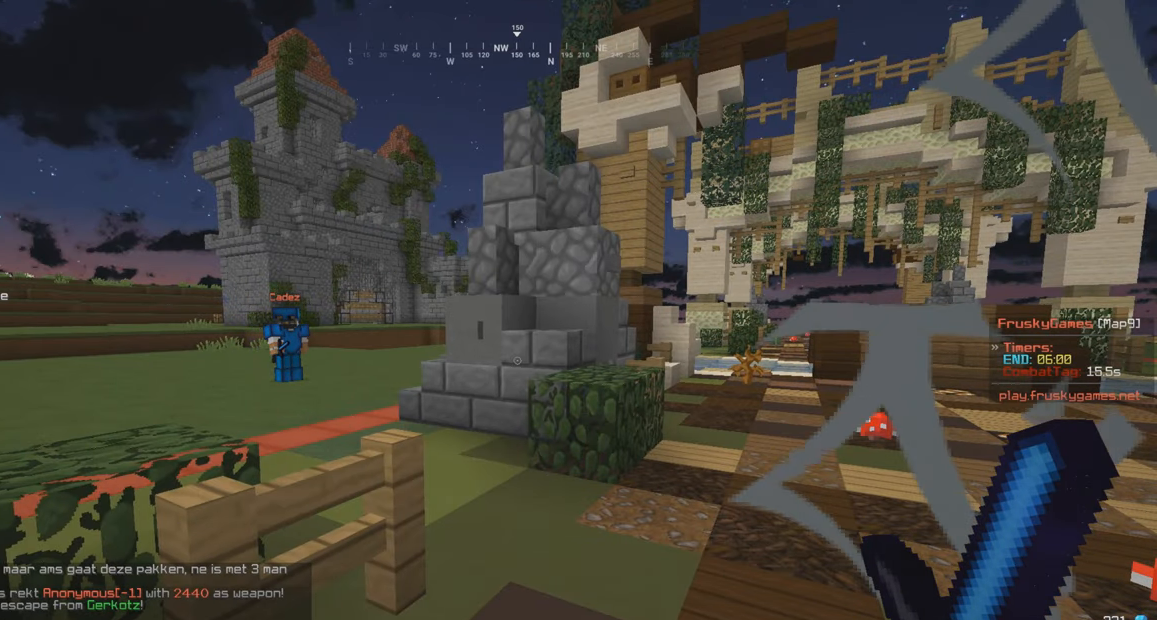
{"keys": ["s", "w"], "mouse": [], "events": []}
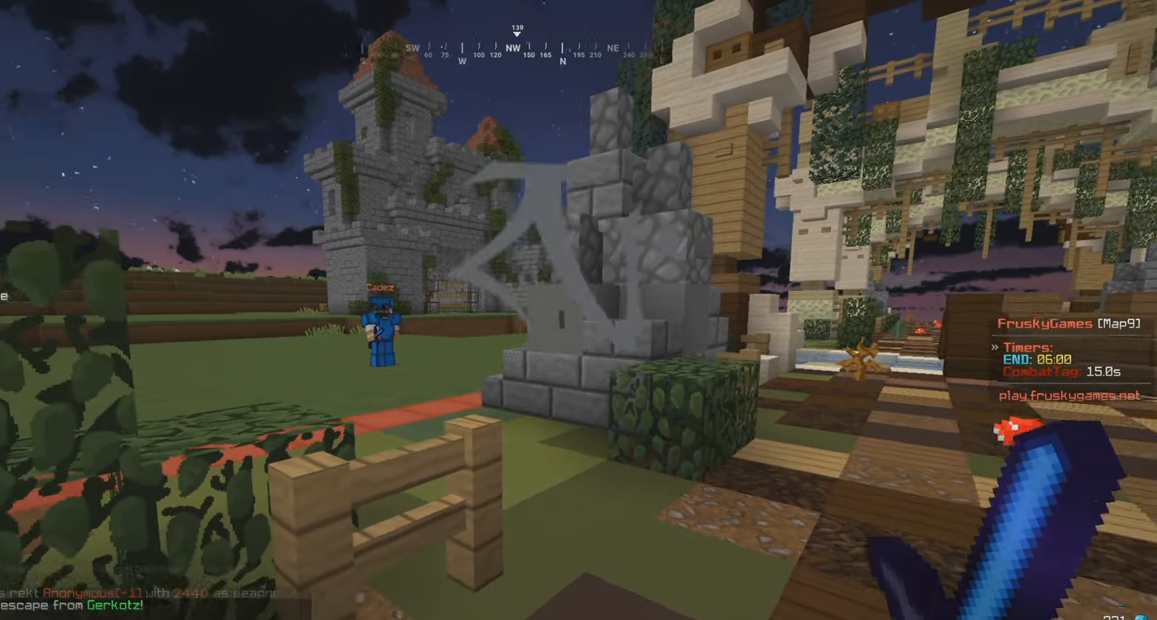
{"keys": ["s", "w"], "mouse": [], "events": []}
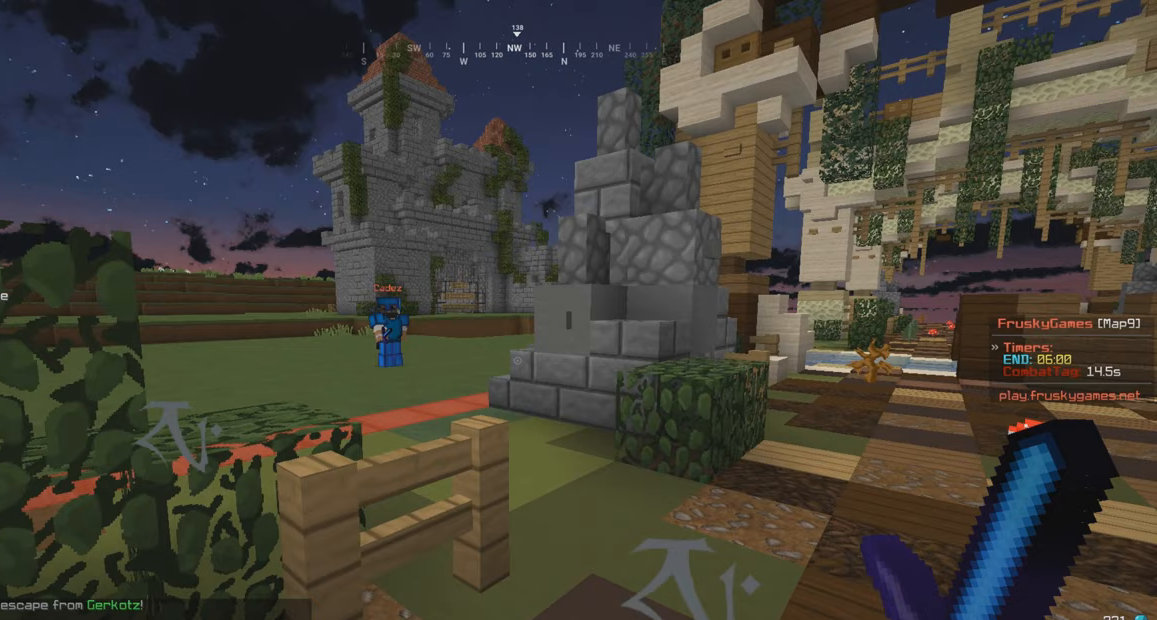
{"keys": ["s", "w"], "mouse": [], "events": []}
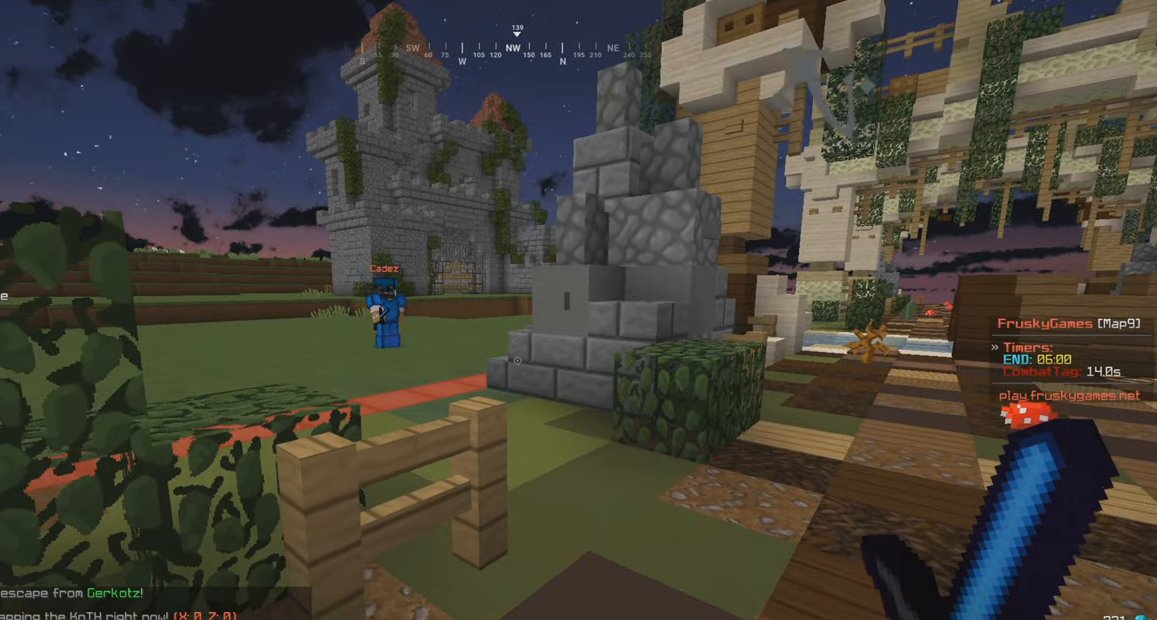
{"keys": ["w"], "mouse": [], "events": [[150, "s", "up"], [283, "d", "down"], [500, "d", "up"]]}
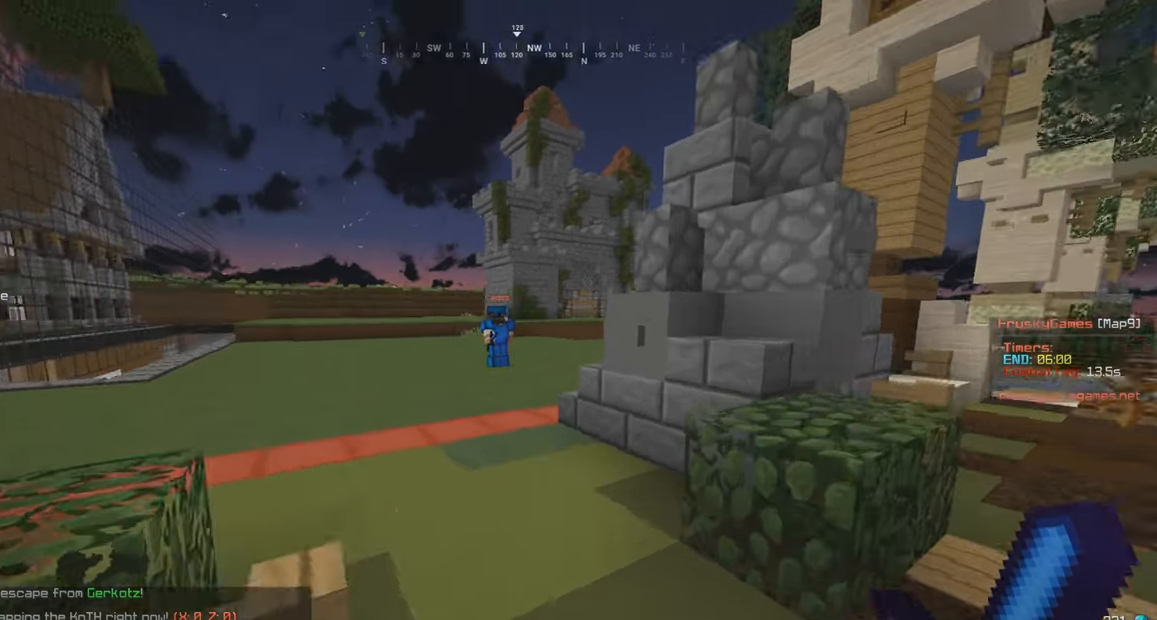
{"keys": ["w"], "mouse": [], "events": []}
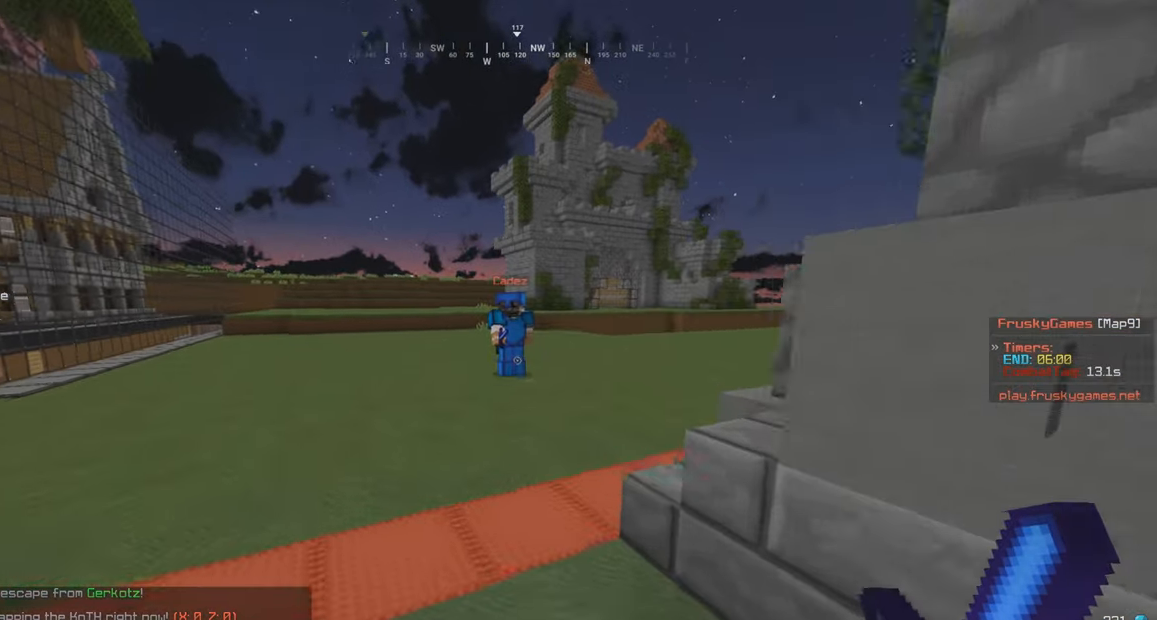
{"keys": ["a", "w"], "mouse": [], "events": [[483, "a", "down"]]}
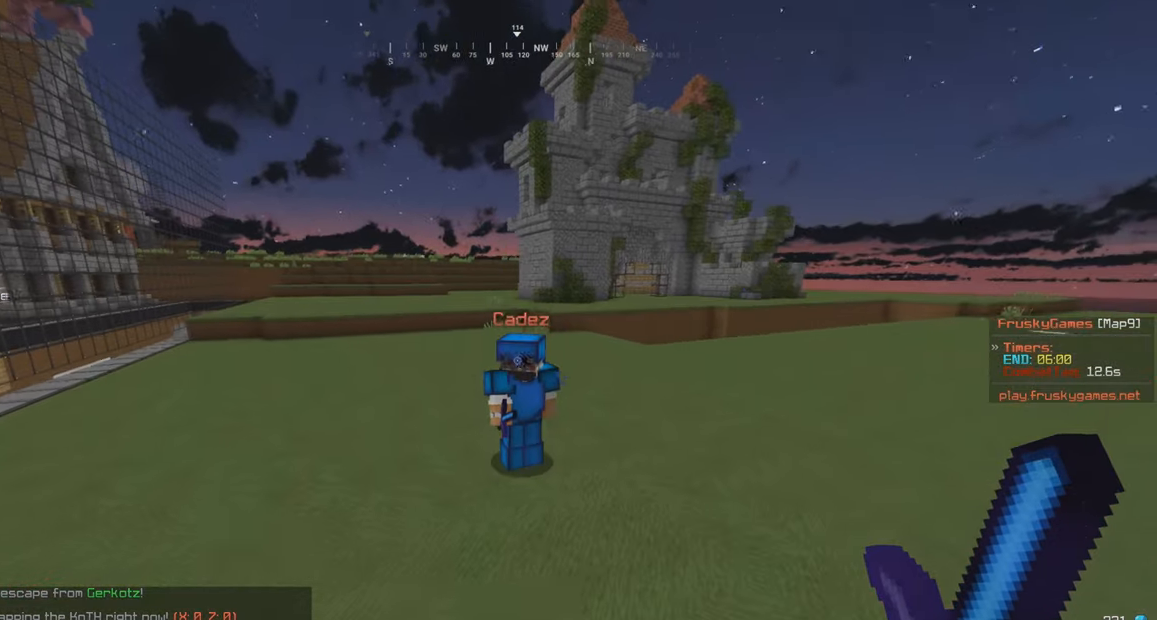
{"keys": ["a", "w"], "mouse": [], "events": []}
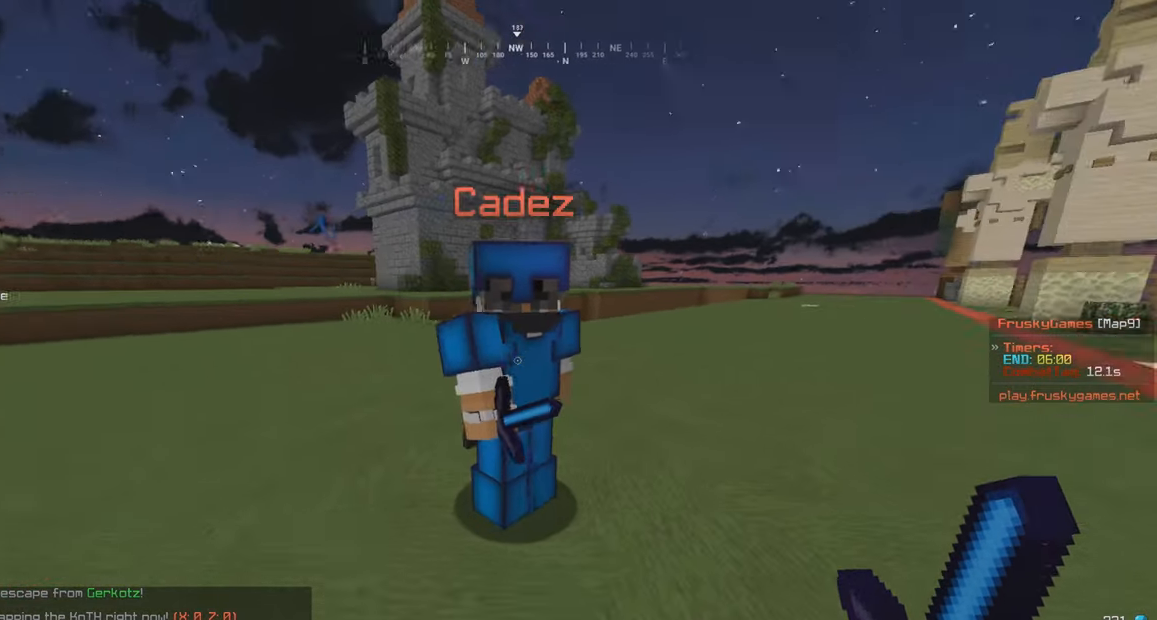
{"keys": ["d", "w"], "mouse": ["left"], "events": [[183, "mouse_left", "down"], [267, "a", "up"], [367, "d", "down"]]}
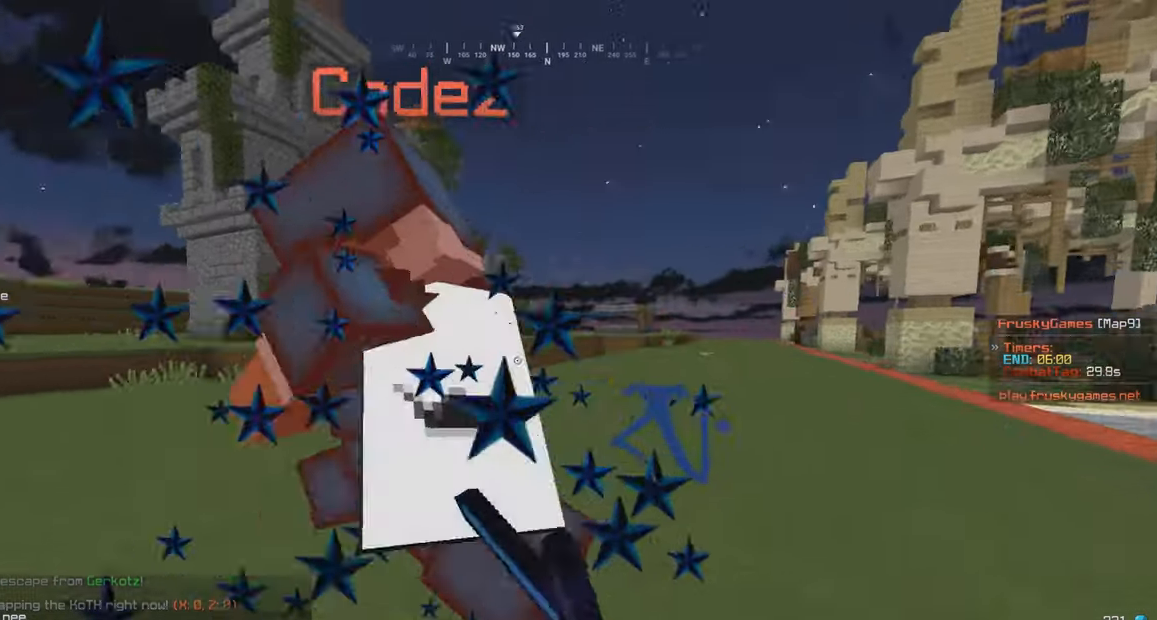
{"keys": ["w"], "mouse": ["left"], "events": [[117, "d", "up"], [333, "a", "down"], [500, "a", "up"]]}
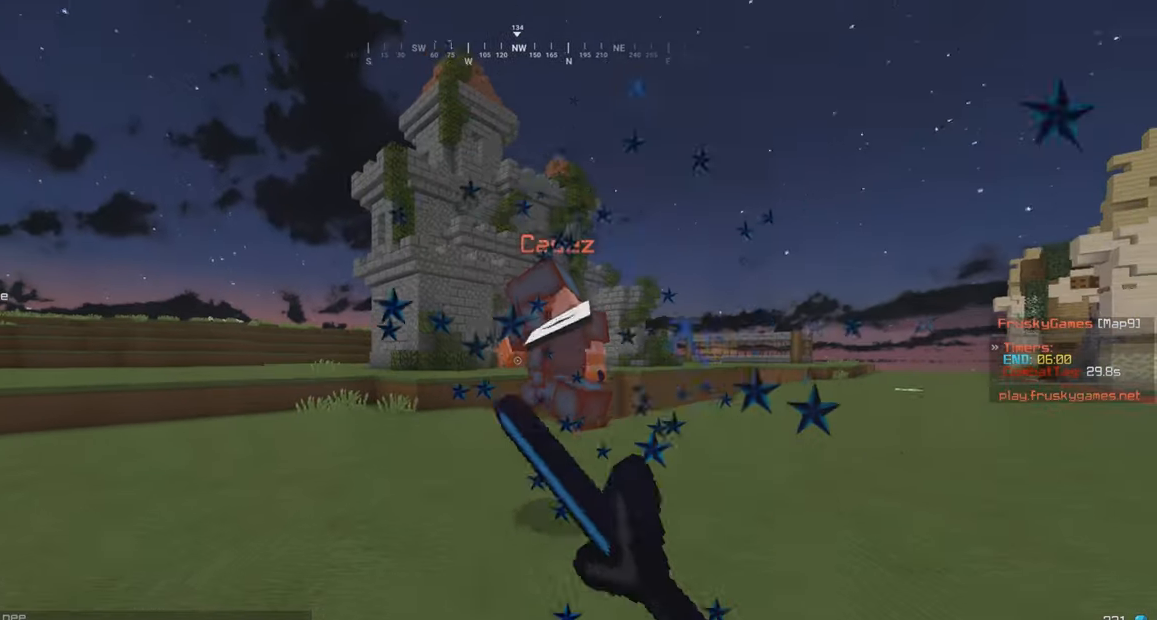
{"keys": ["w"], "mouse": [], "events": [[167, "mouse_left", "up"], [233, "mouse_right", "down"], [367, "mouse_right", "up"]]}
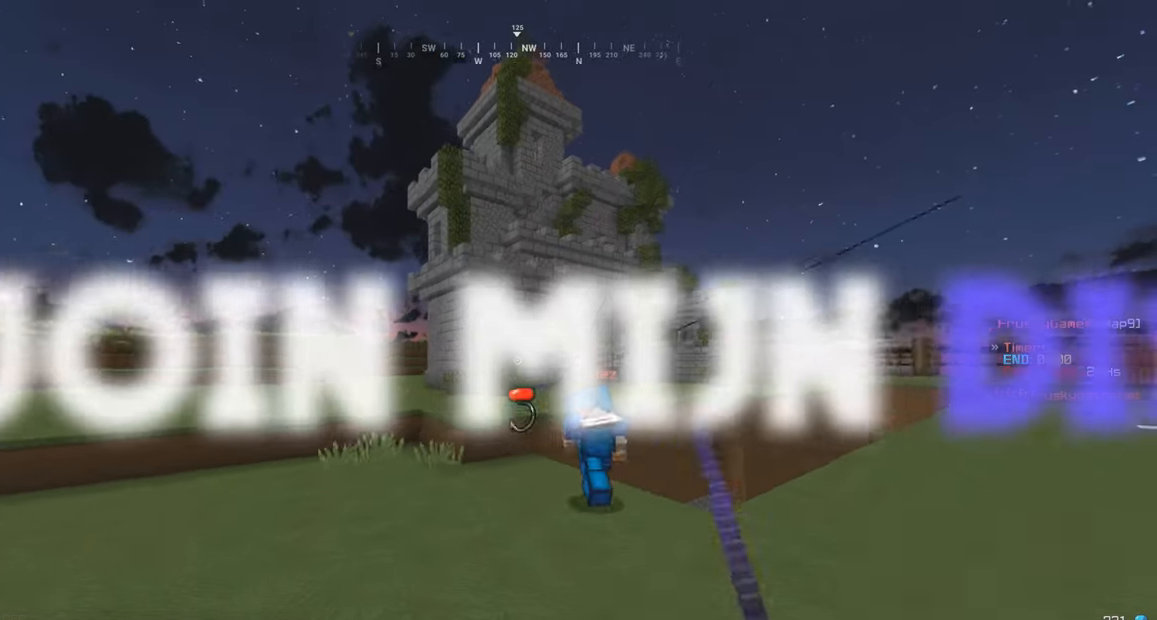
{"keys": ["w"], "mouse": []}
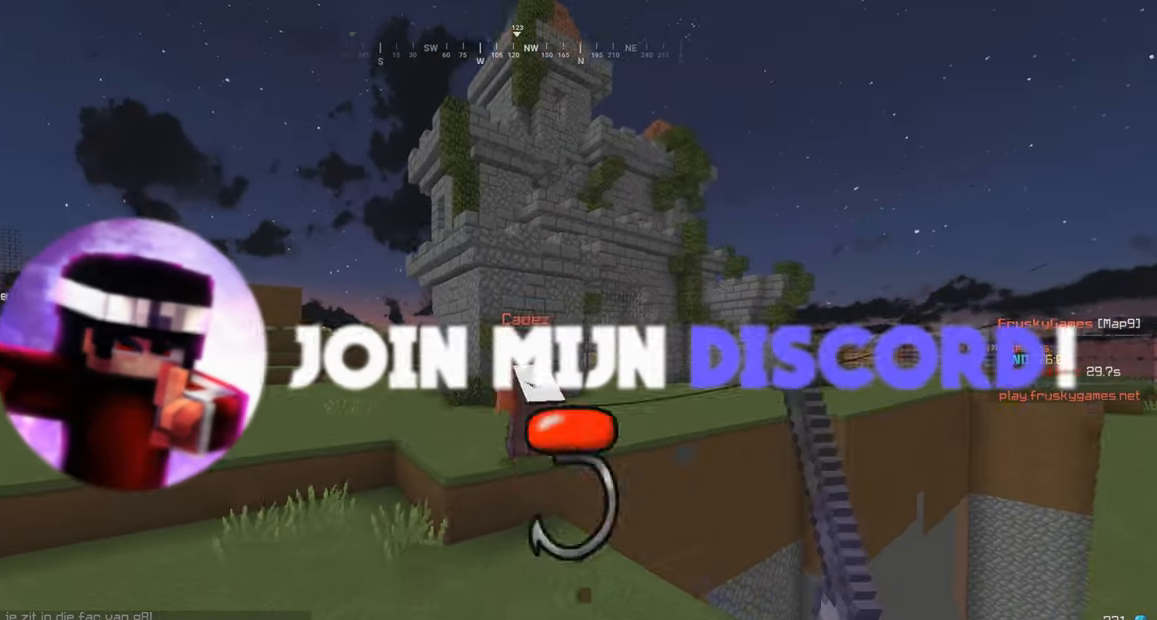
{"keys": ["w"], "mouse": [], "events": []}
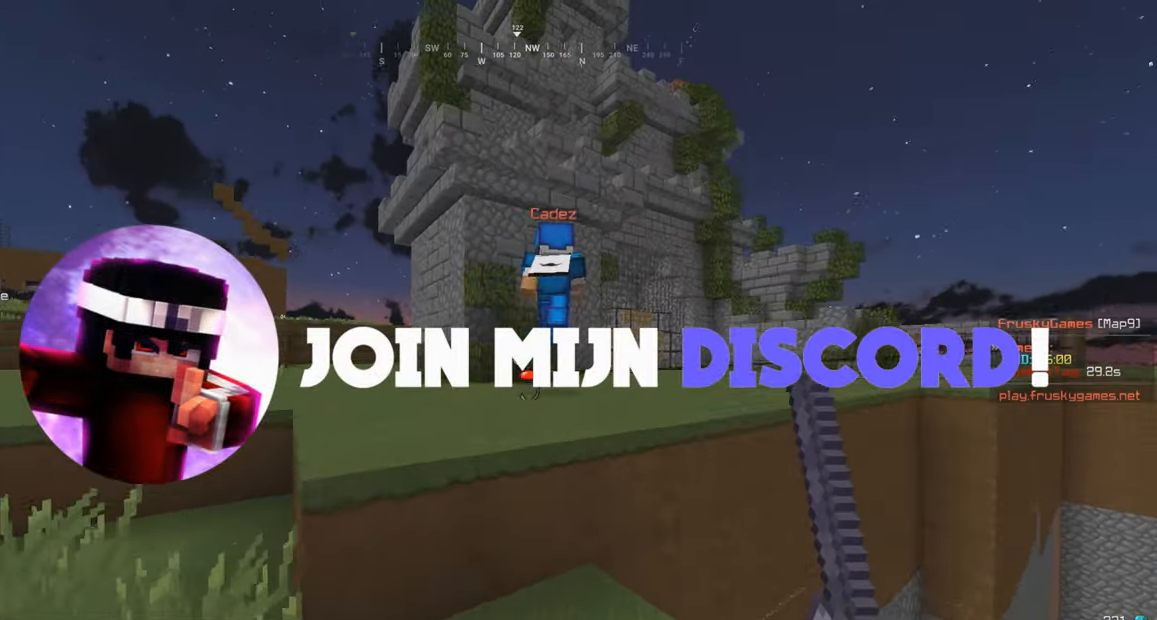
{"keys": ["w"], "mouse": [], "events": [[134, "mouse_right", "down"], [417, "mouse_right", "up"]]}
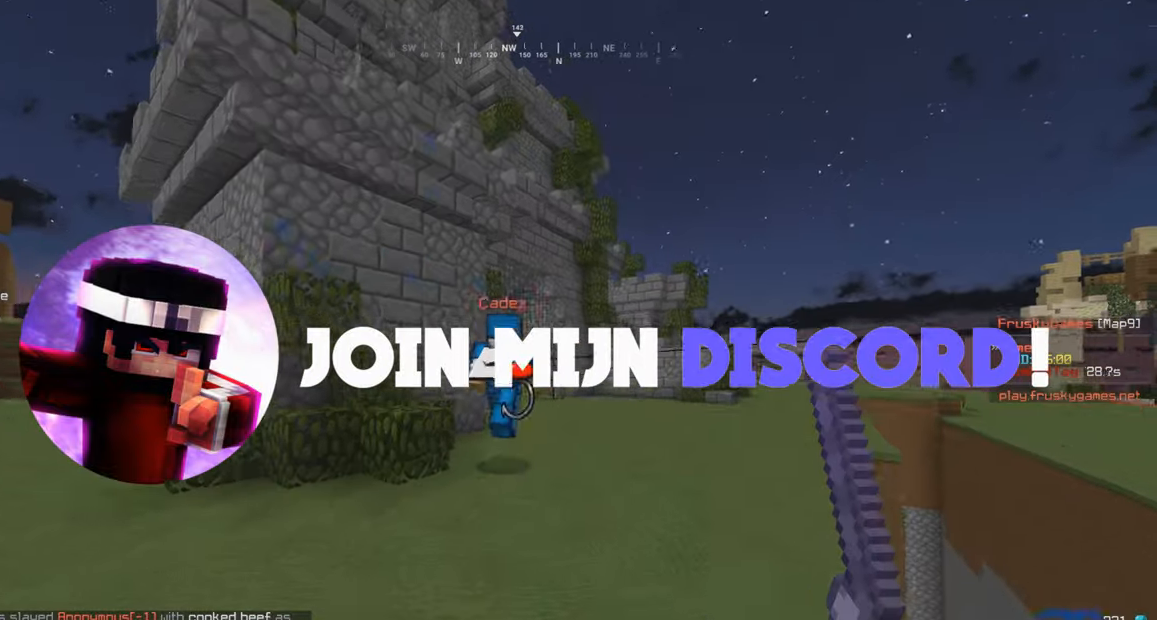
{"keys": ["w"], "mouse": [], "events": [[234, "mouse_right", "down"], [467, "mouse_right", "up"]]}
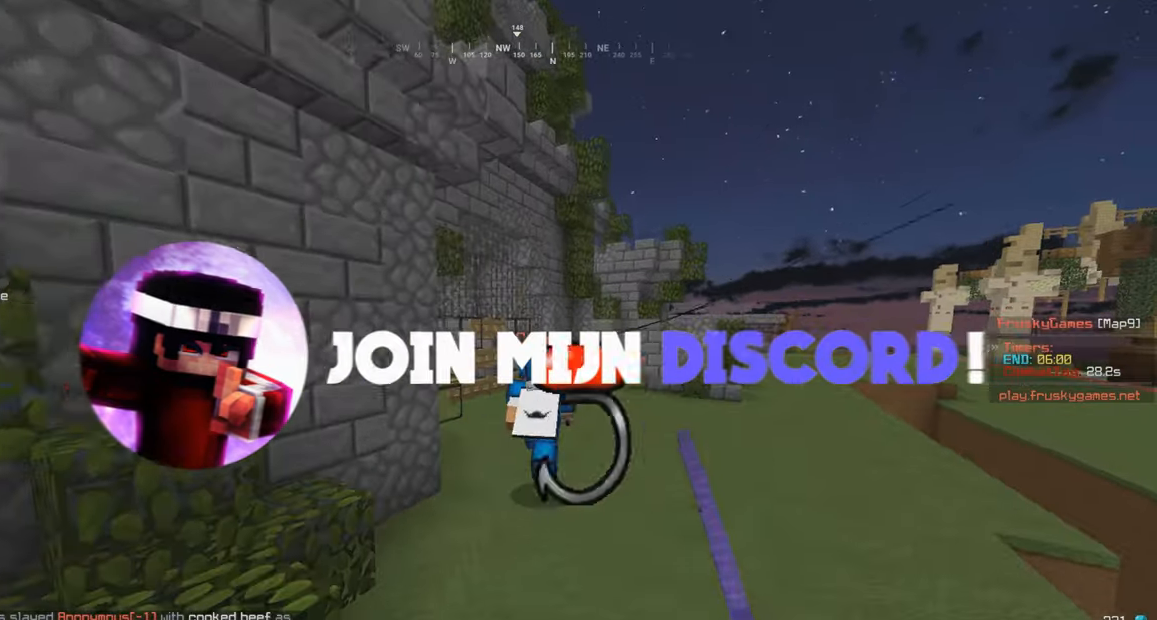
{"keys": ["w"], "mouse": ["right"], "events": [[334, "mouse_right", "down"]]}
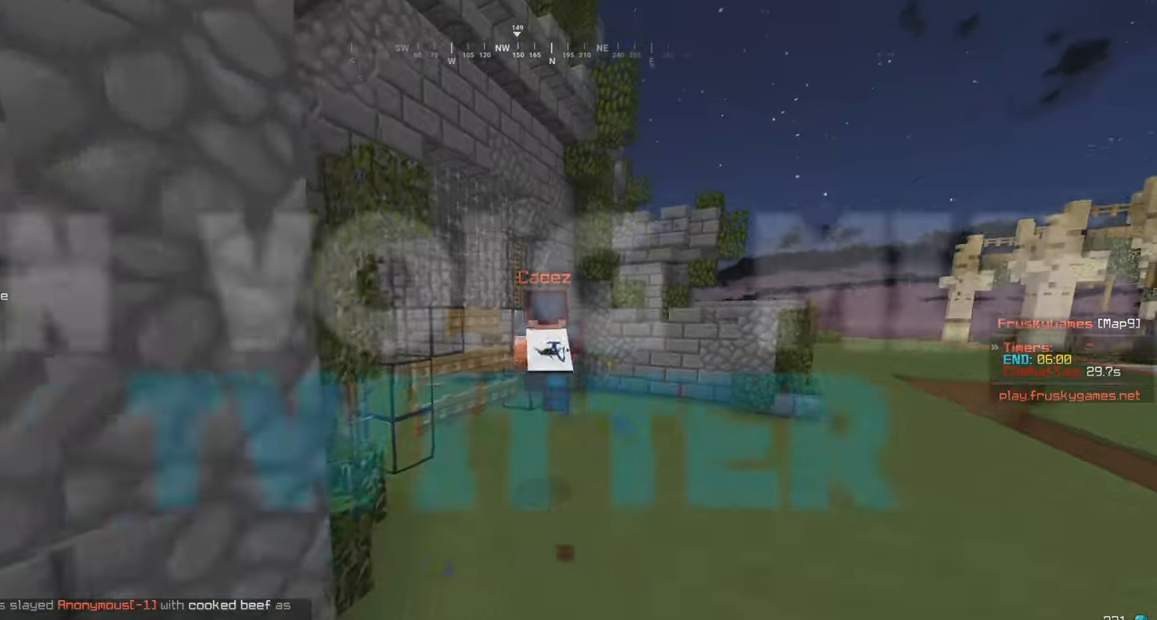
{"keys": ["w"], "mouse": ["right"], "events": [[17, "mouse_right", "up"], [334, "mouse_right", "down"]]}
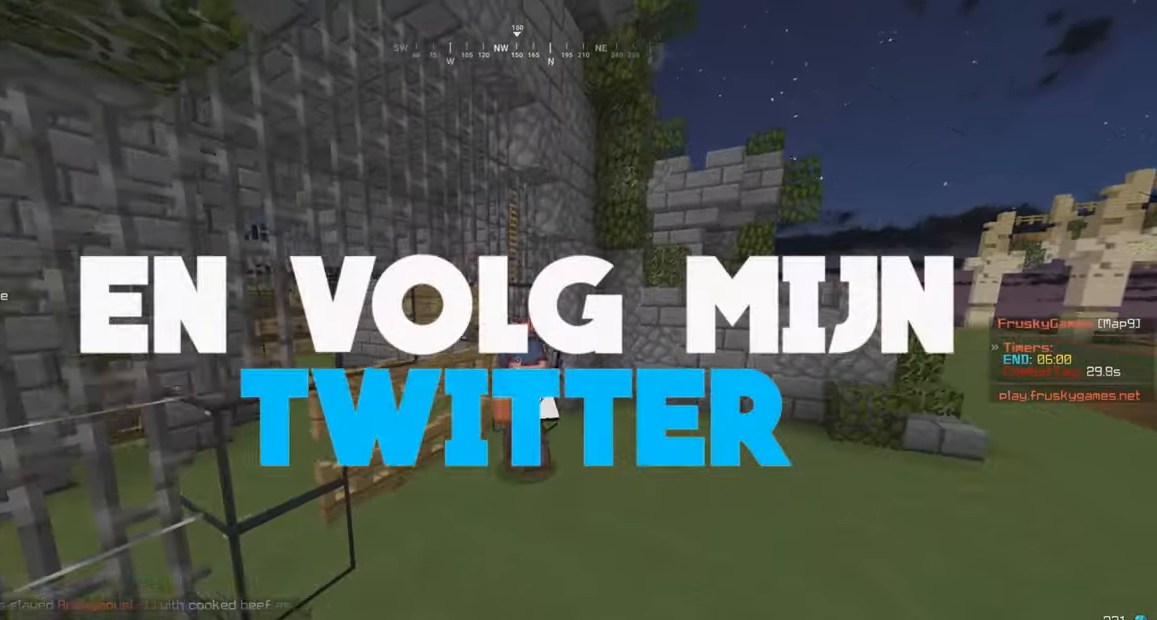
{"keys": ["w"], "mouse": ["left"], "events": [[67, "mouse_right", "up"], [367, "mouse_left", "down"]]}
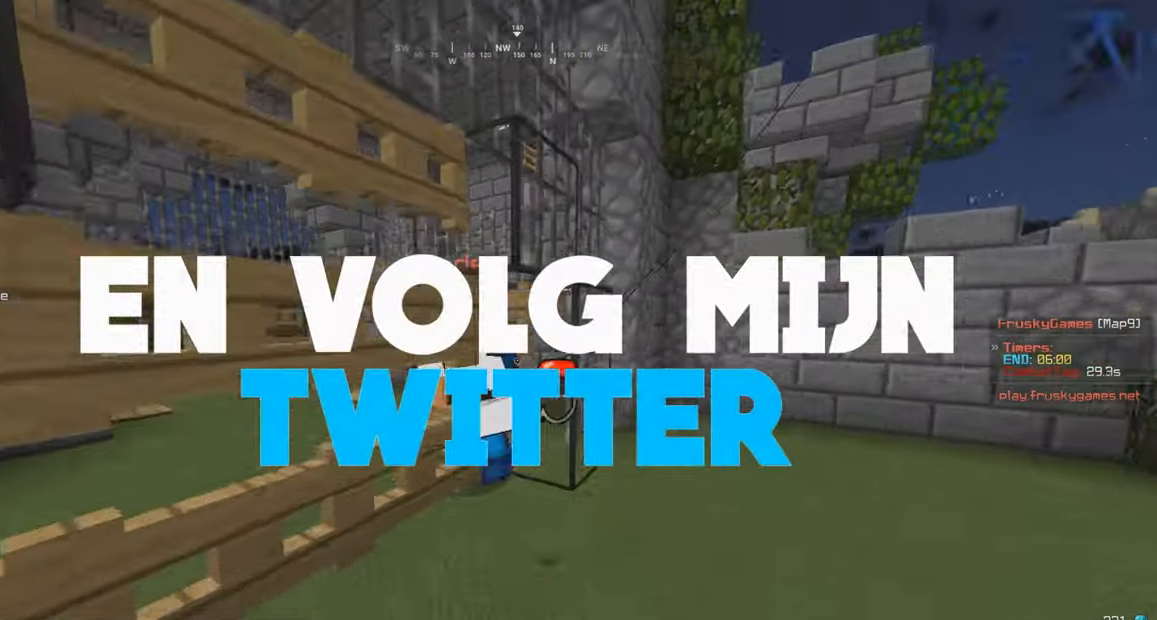
{"keys": ["w"], "mouse": ["left"], "events": [[284, "d", "down"], [400, "d", "up"]]}
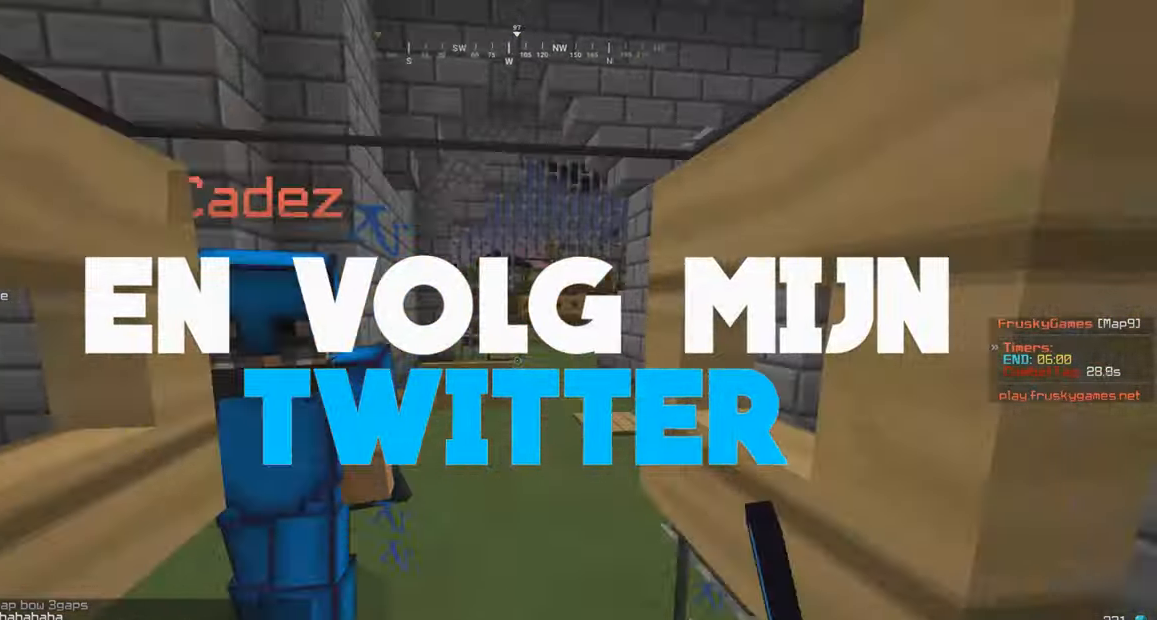
{"keys": ["a", "w"], "mouse": ["left"], "events": [[334, "s", "down"], [350, "w", "up"], [384, "a", "down"], [434, "w", "down"], [500, "s", "up"]]}
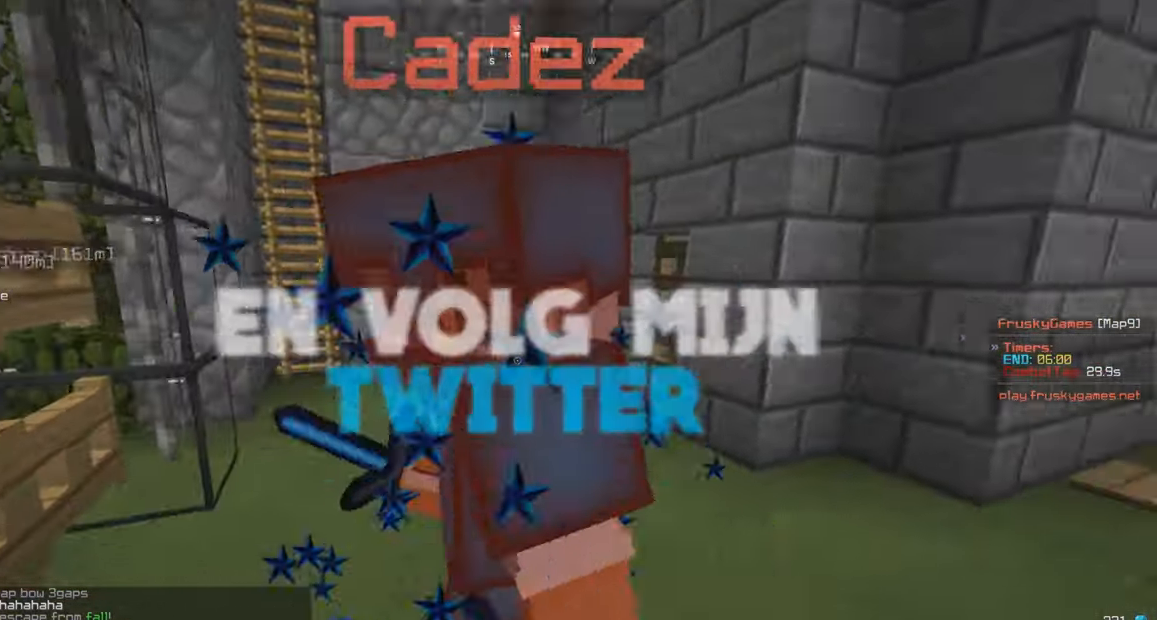
{"keys": ["w"], "mouse": ["left"], "events": [[267, "a", "up"], [317, "w", "up"], [384, "w", "down"]]}
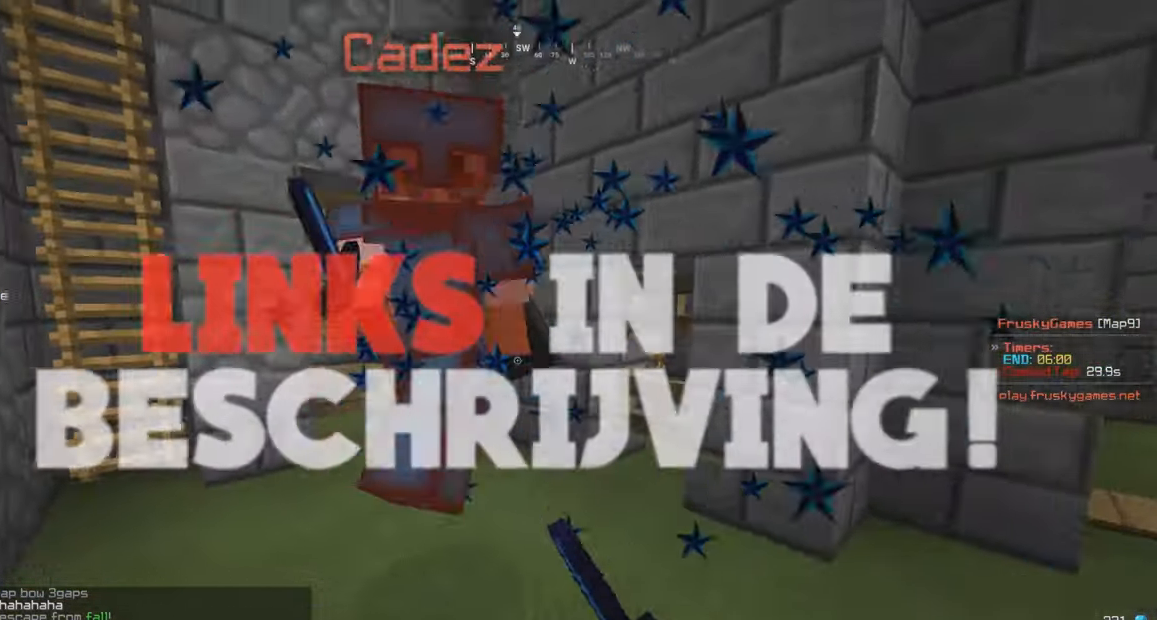
{"keys": ["w"], "mouse": ["left"], "events": [[117, "a", "down"], [267, "a", "up"]]}
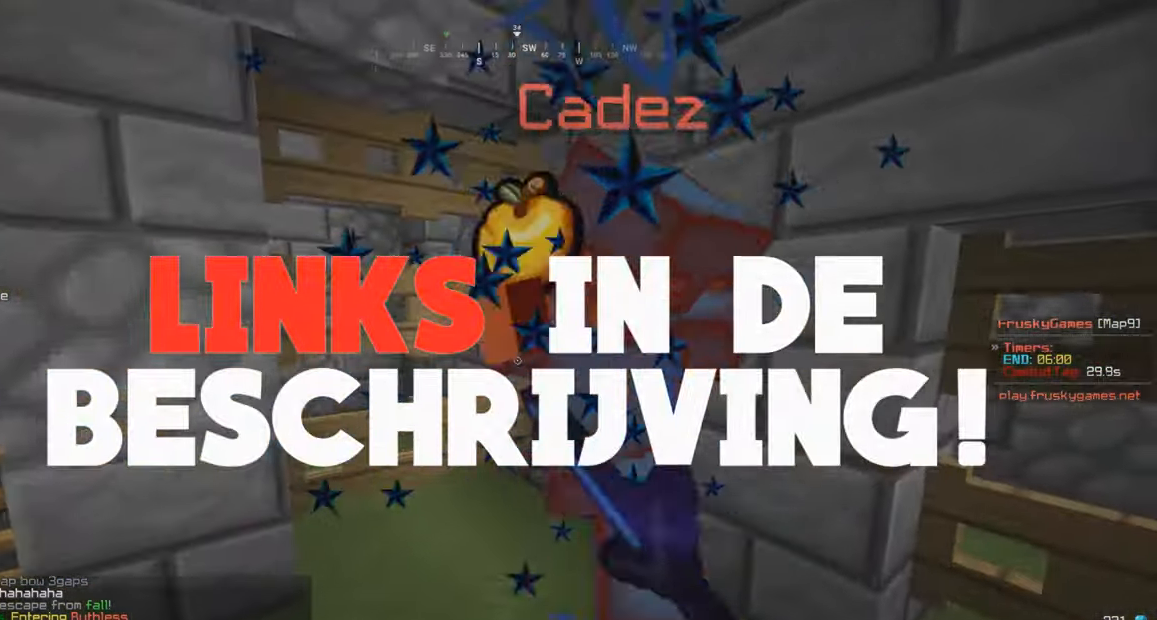
{"keys": ["w"], "mouse": ["left"], "events": [[17, "w", "up"], [34, "s", "down"], [84, "w", "down"], [150, "s", "up"], [300, "w", "up"], [417, "w", "down"]]}
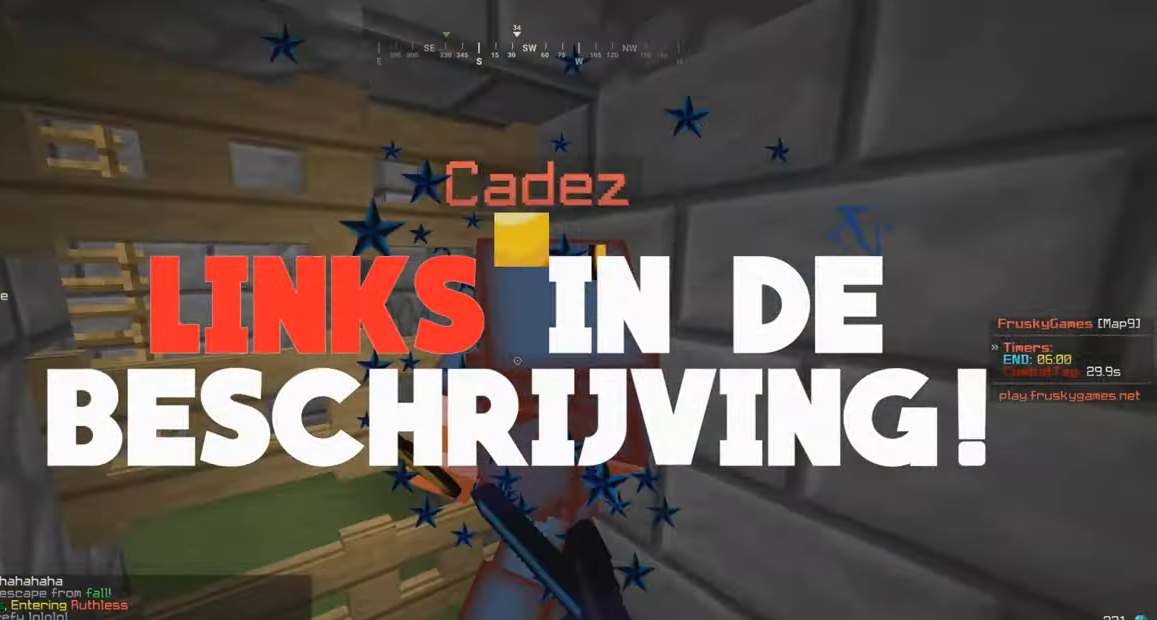
{"keys": ["s"], "mouse": ["left"], "events": [[17, "w", "up"], [383, "s", "down"]]}